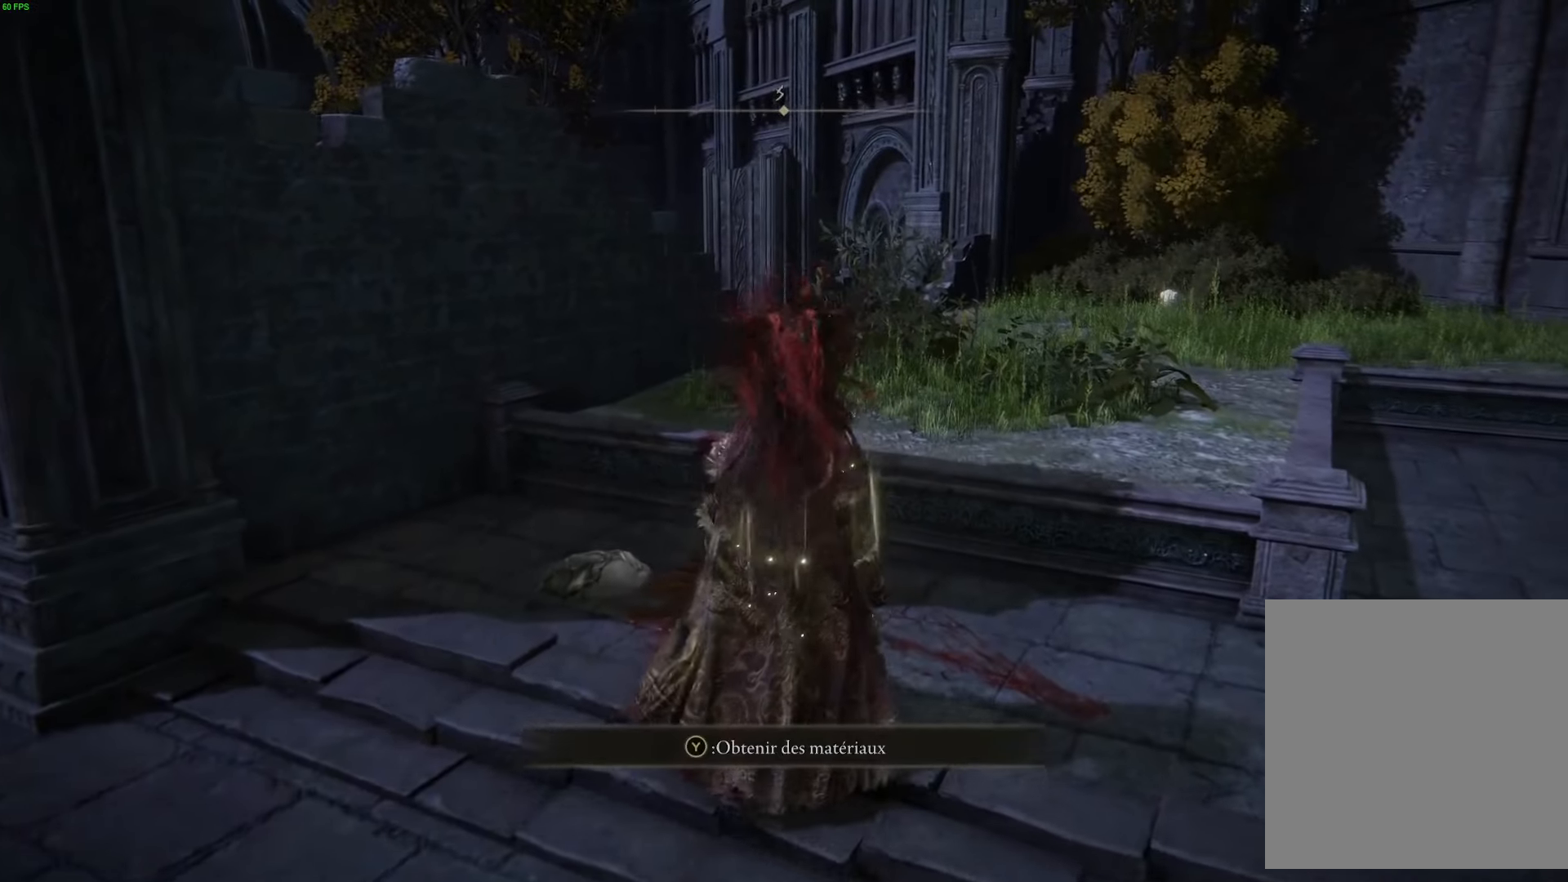
Gameplay with a controller (Xbox layout); each line is a JSON object with the inputs held at the frame after it (dt_ms = milliseconds from this image to that frame). "events" lists button and stick changes between this image and that frame as [ms after this image, input, new state], when the widget could be followed in between.
{"dt_ms": 500, "buttons": [], "left_stick": "up", "right_stick": "center", "events": [[33, "left_stick", "right"], [217, "left_stick", "up-right"], [383, "left_stick", "up"]]}
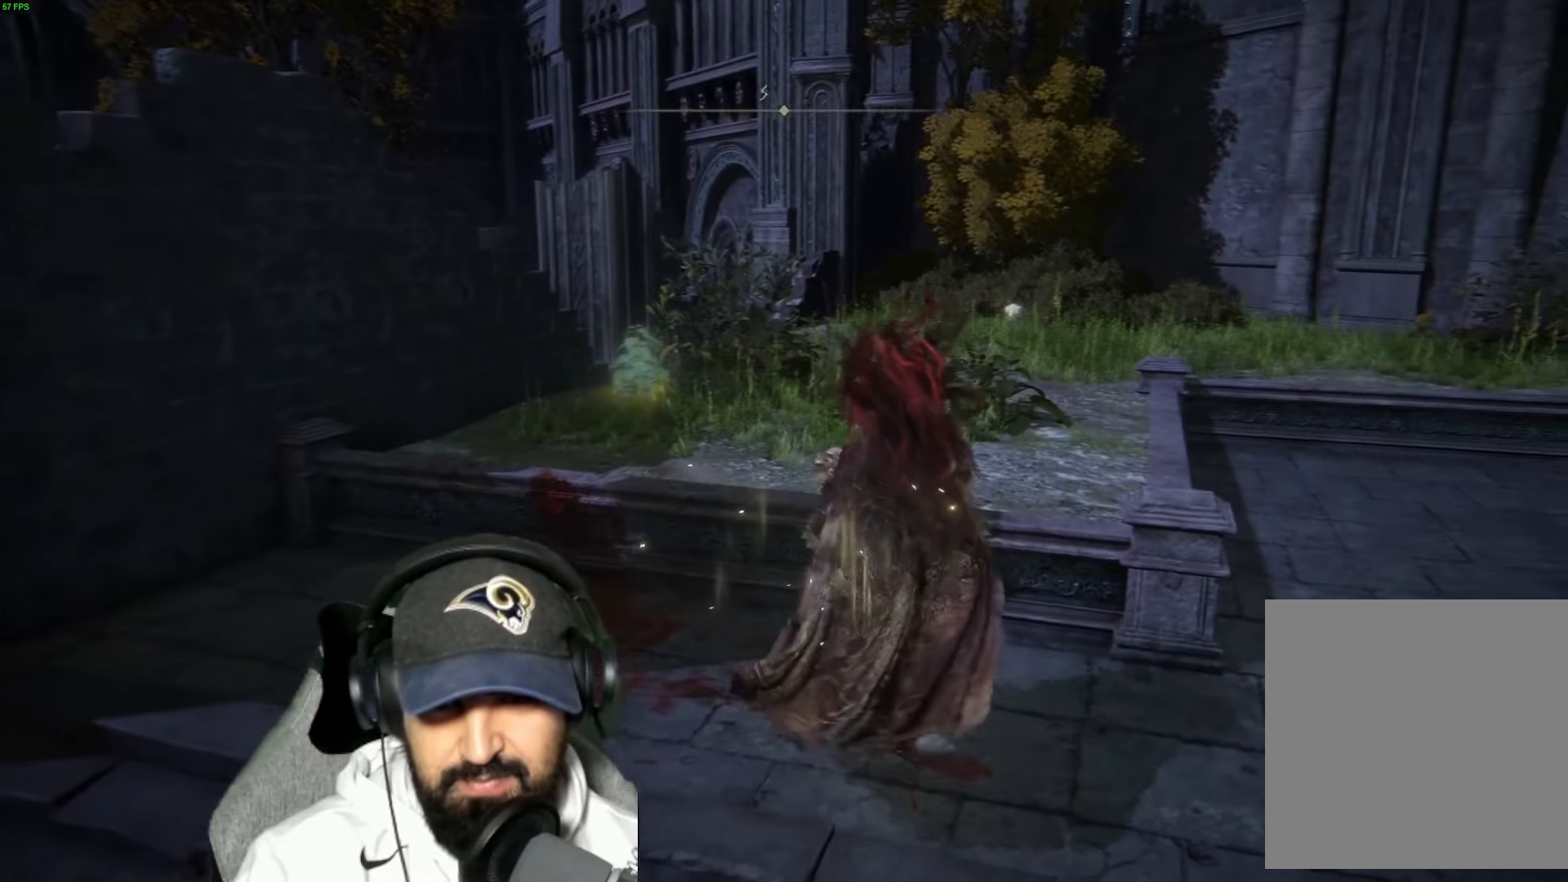
{"dt_ms": 500, "buttons": [], "left_stick": "up", "right_stick": "center", "events": []}
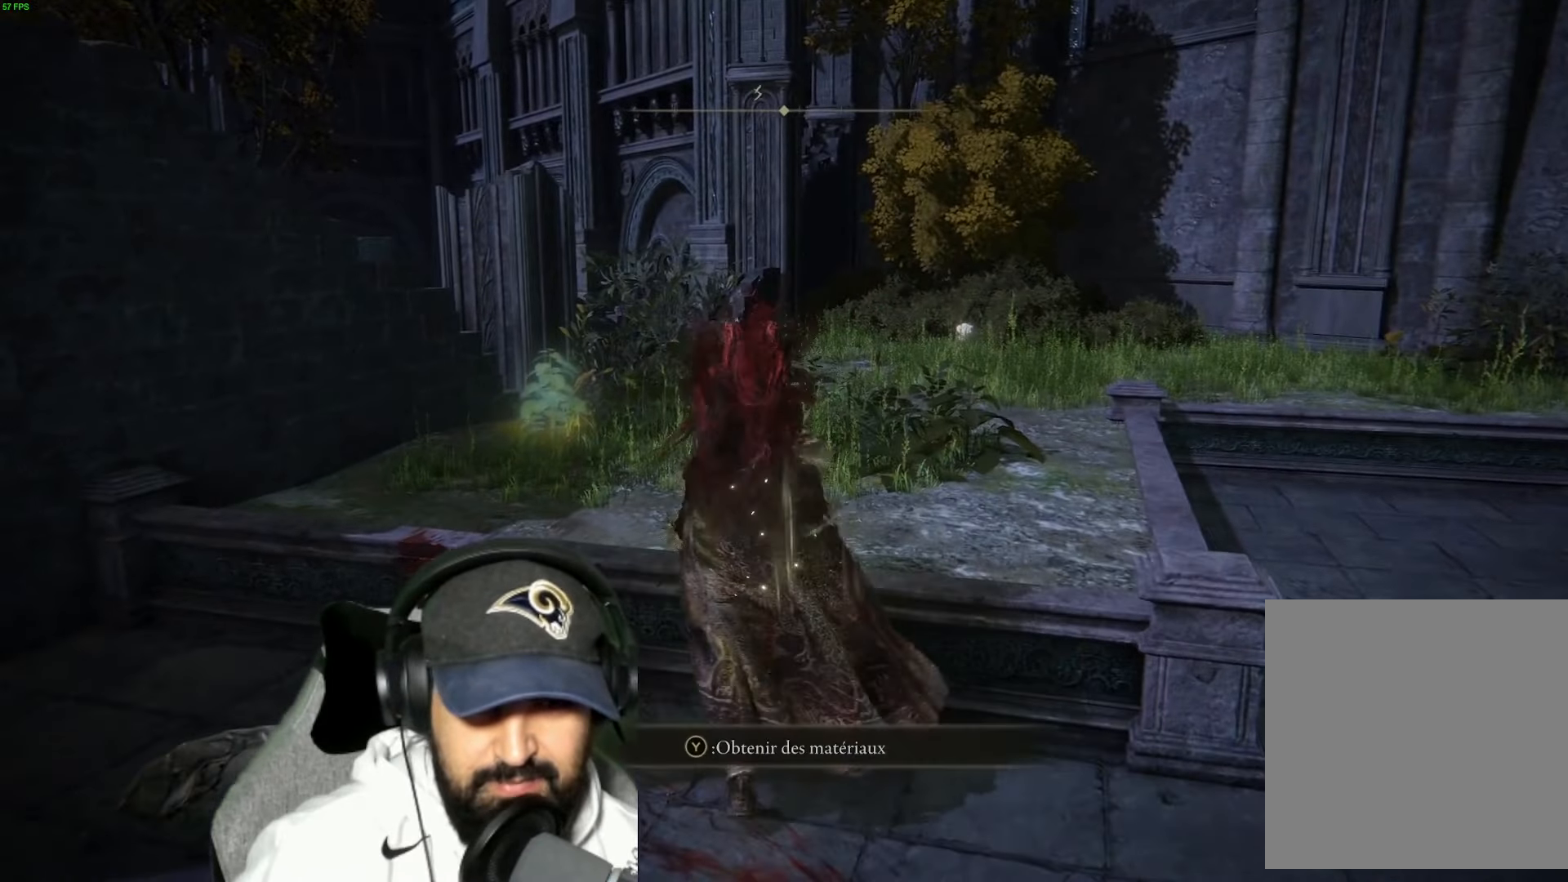
{"dt_ms": 500, "buttons": ["A"], "left_stick": "up", "right_stick": "center", "events": [[350, "A", "down"]]}
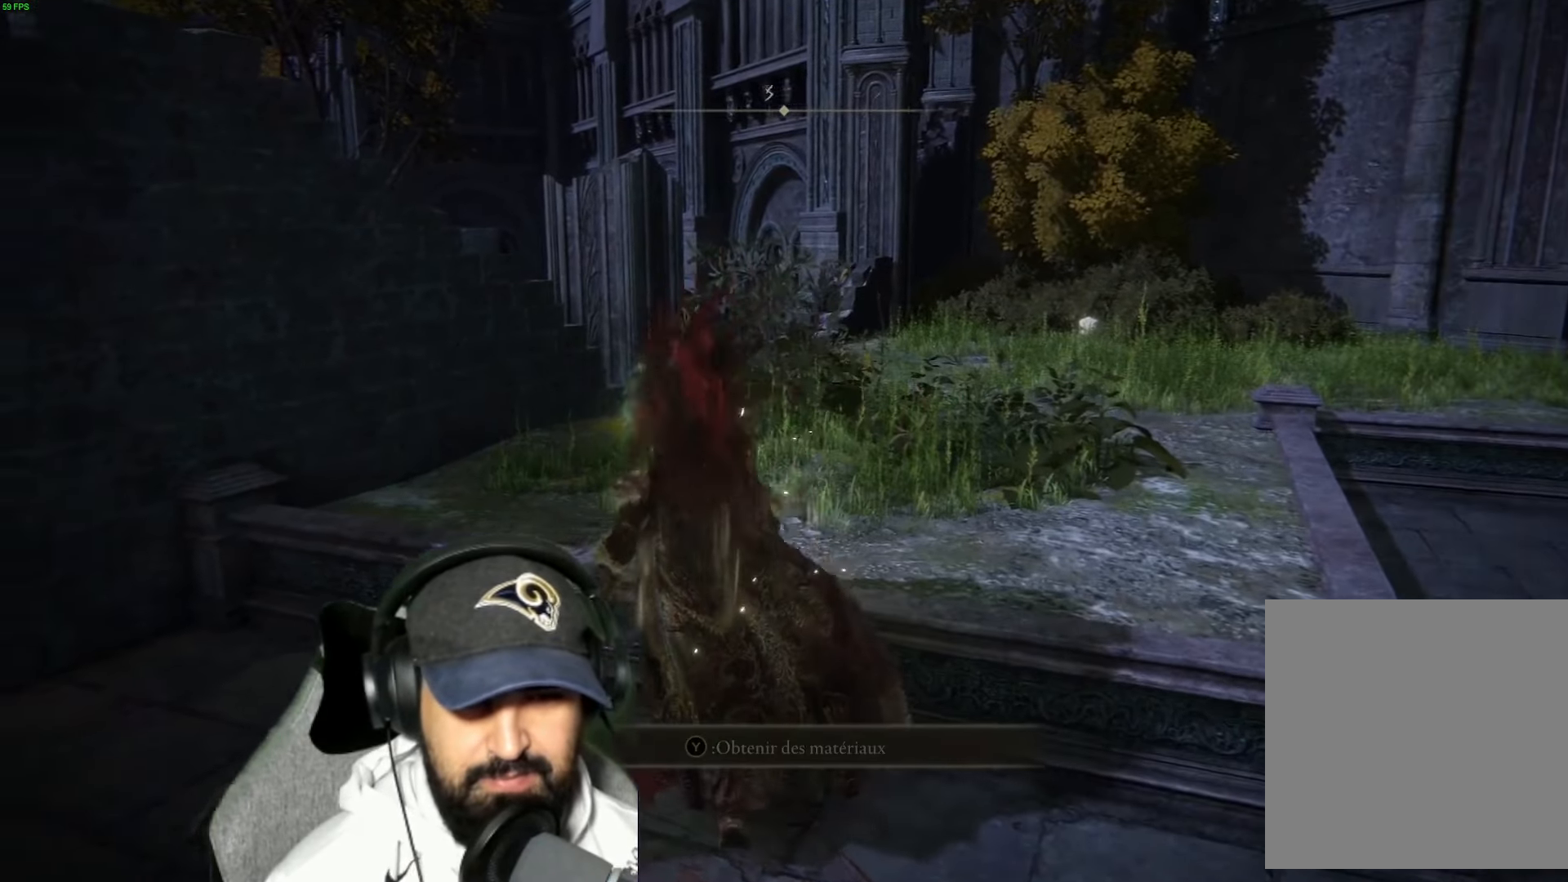
{"dt_ms": 500, "buttons": [], "left_stick": "up-right", "right_stick": "center", "events": [[33, "A", "up"], [150, "Y", "down"], [317, "Y", "up"], [333, "left_stick", "up-right"], [400, "Y", "down"], [500, "Y", "up"]]}
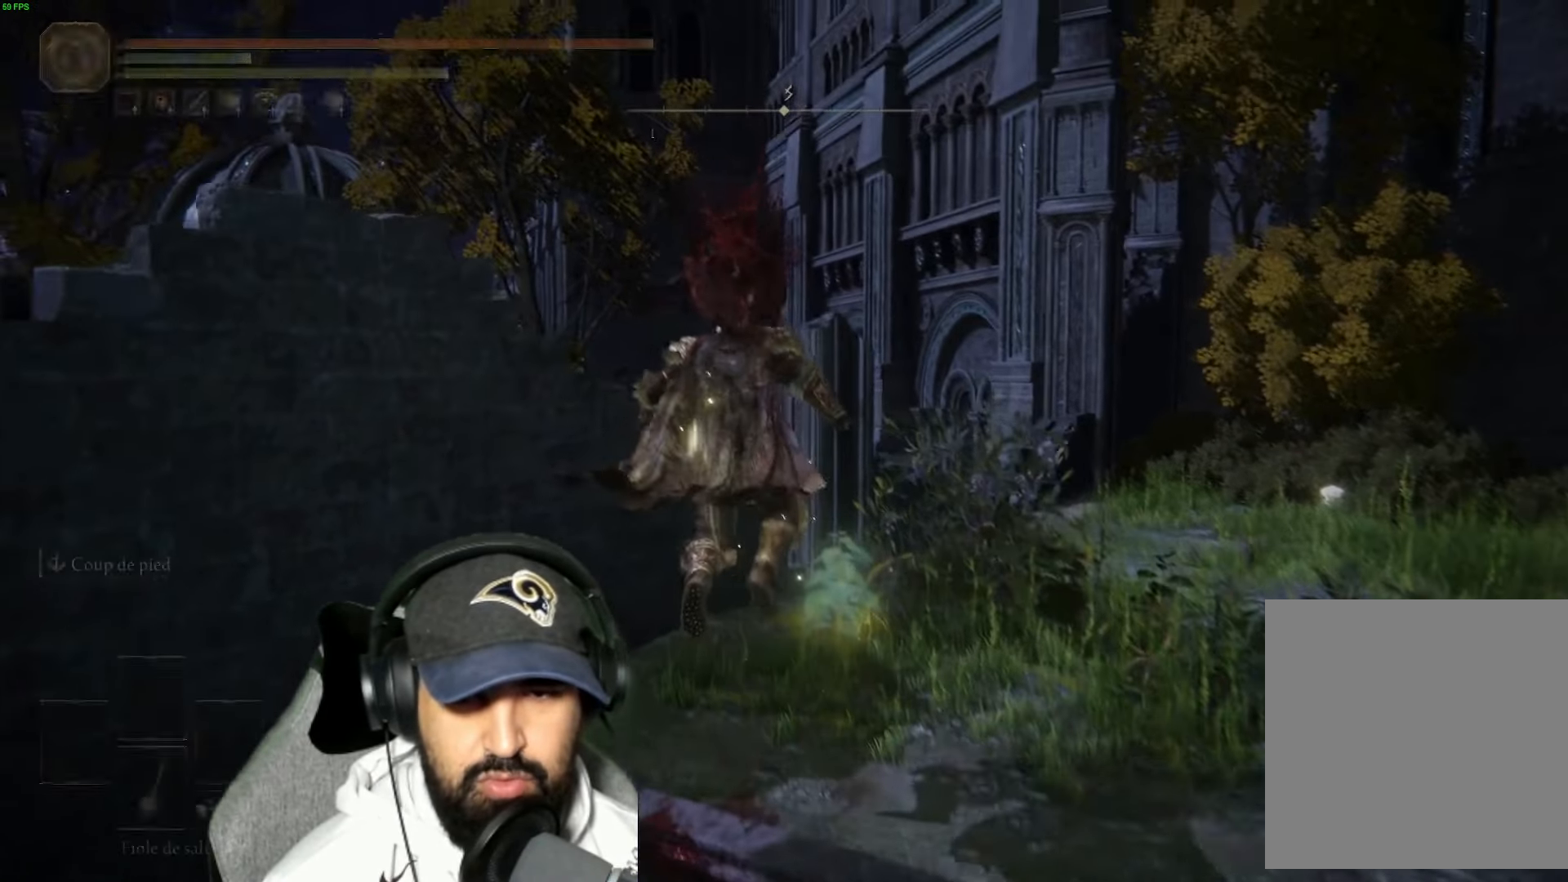
{"dt_ms": 500, "buttons": ["Y"], "left_stick": "up-right", "right_stick": "center", "events": [[100, "Y", "down"], [233, "Y", "up"], [333, "Y", "down"], [450, "Y", "up"], [500, "Y", "down"]]}
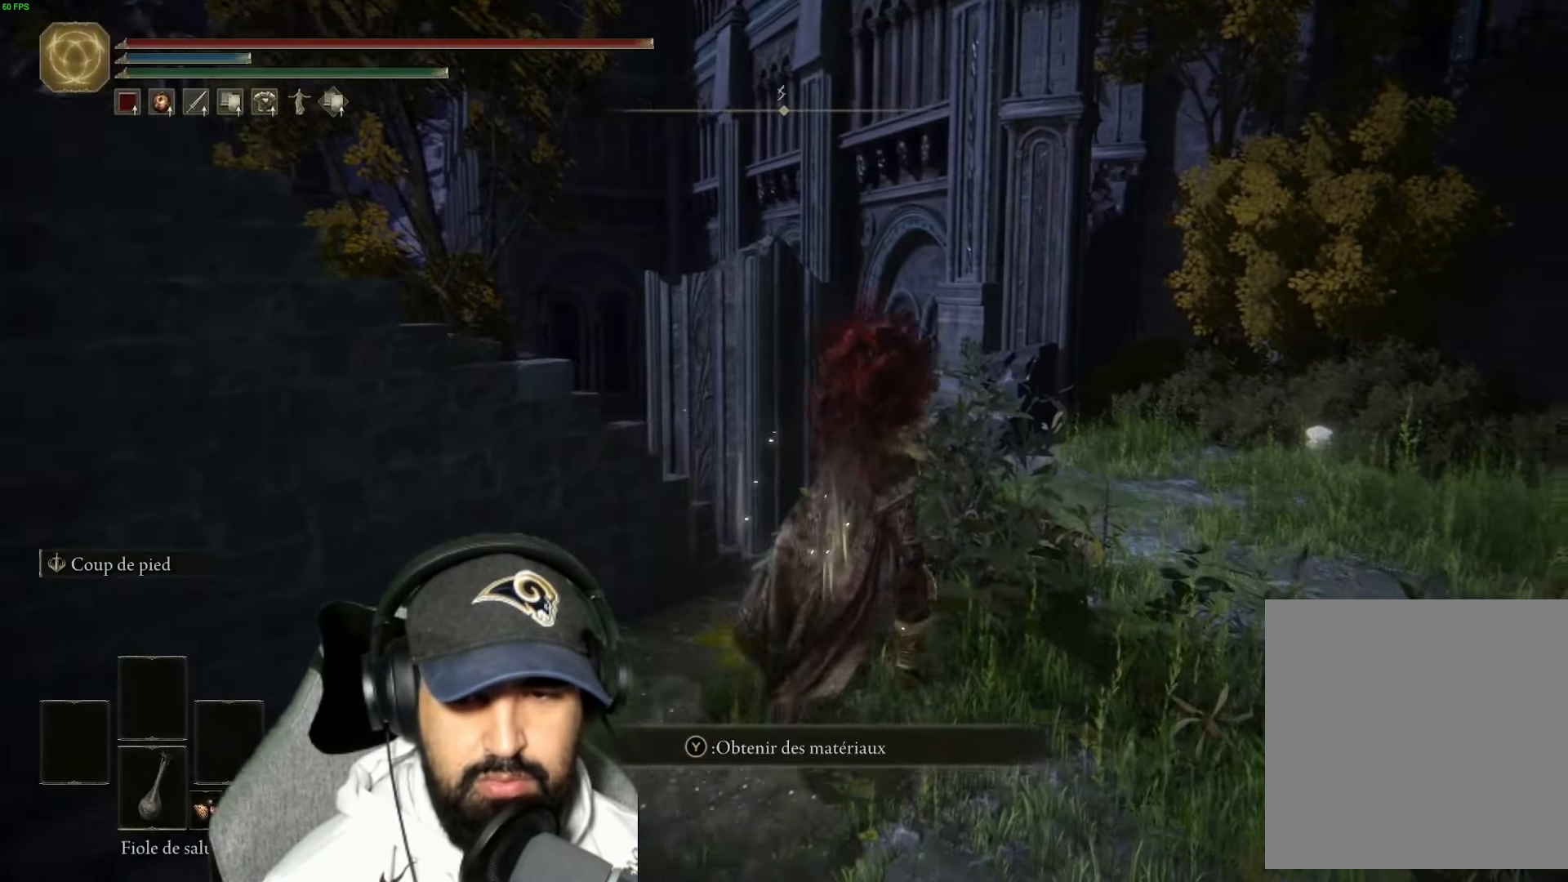
{"dt_ms": 500, "buttons": [], "left_stick": "up-right", "right_stick": "down", "events": [[150, "Y", "up"], [500, "right_stick", "down"]]}
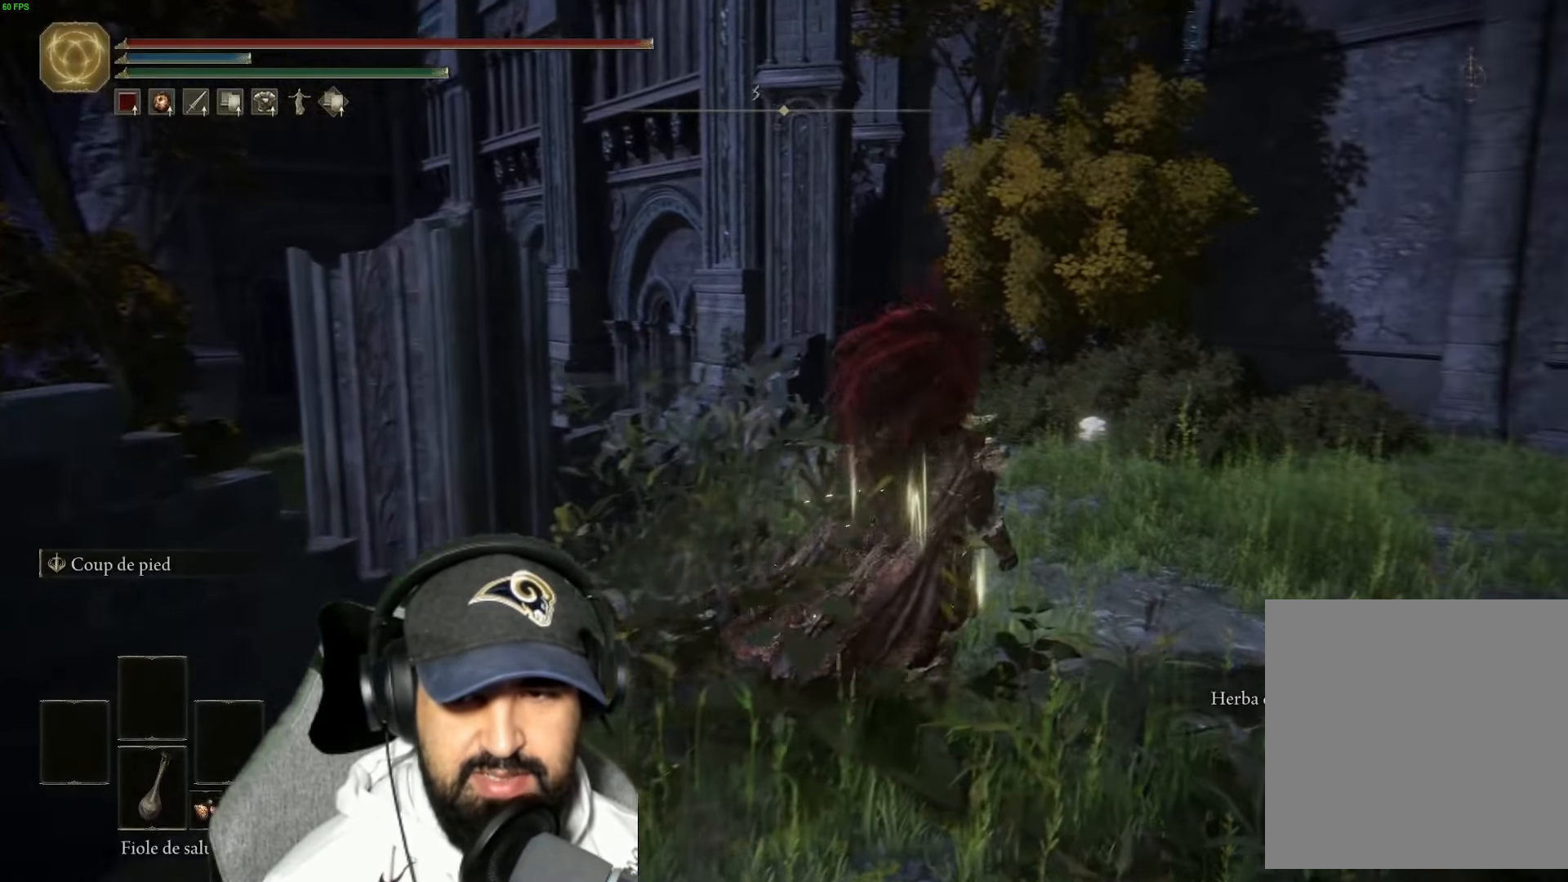
{"dt_ms": 500, "buttons": [], "left_stick": "up", "right_stick": "center", "events": [[17, "right_stick", "down-right"], [134, "left_stick", "up"], [384, "right_stick", "center"]]}
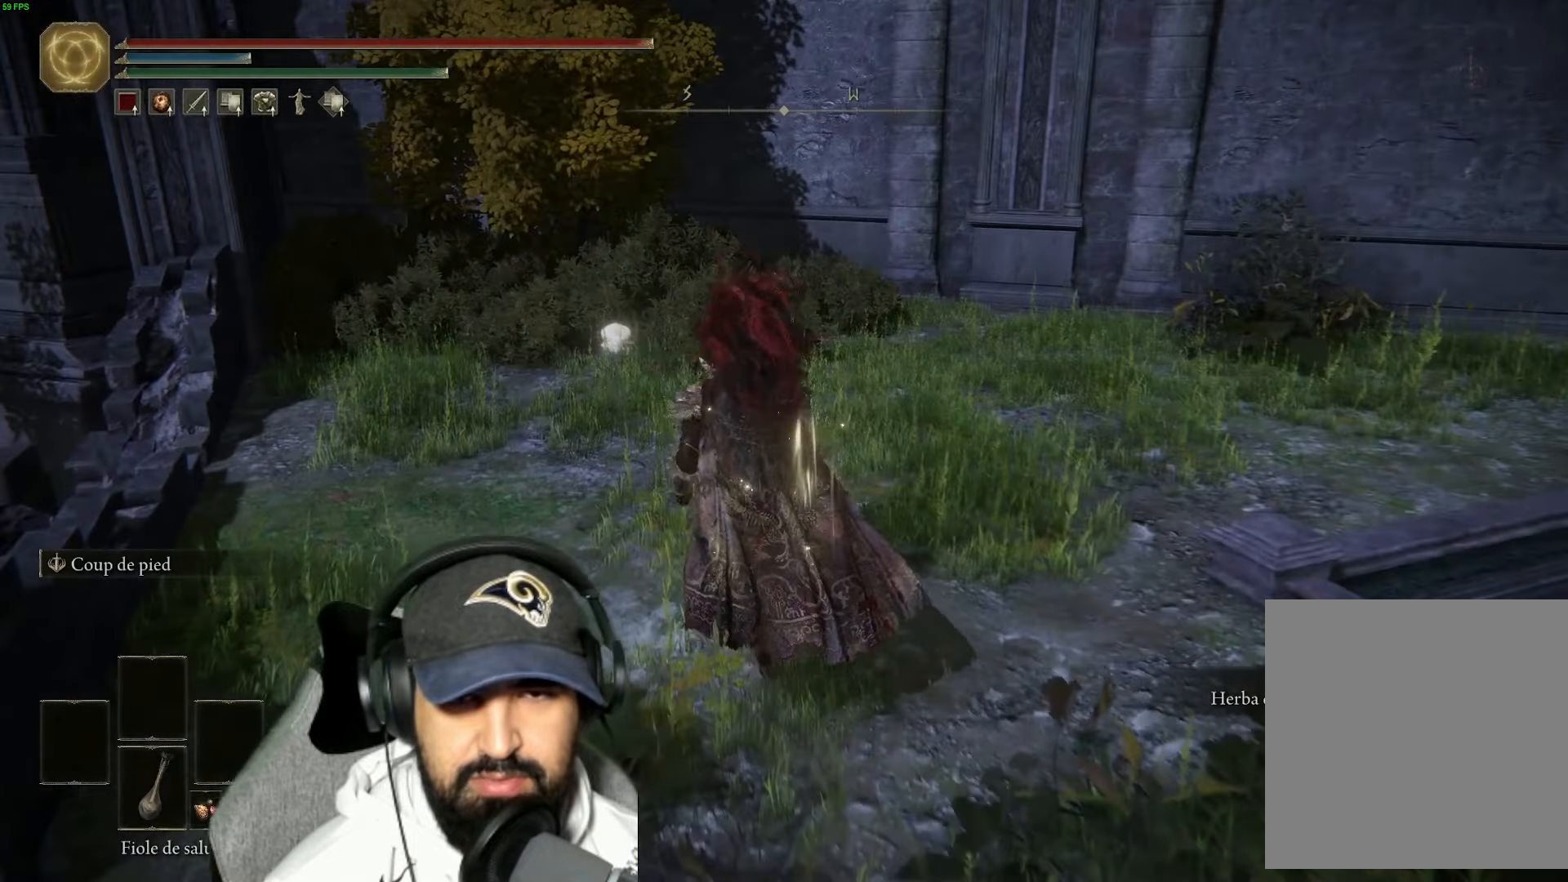
{"dt_ms": 500, "buttons": [], "left_stick": "up", "right_stick": "down-left", "events": [[17, "Y", "down"], [134, "Y", "up"], [234, "Y", "down"], [367, "Y", "up"], [484, "right_stick", "down-left"]]}
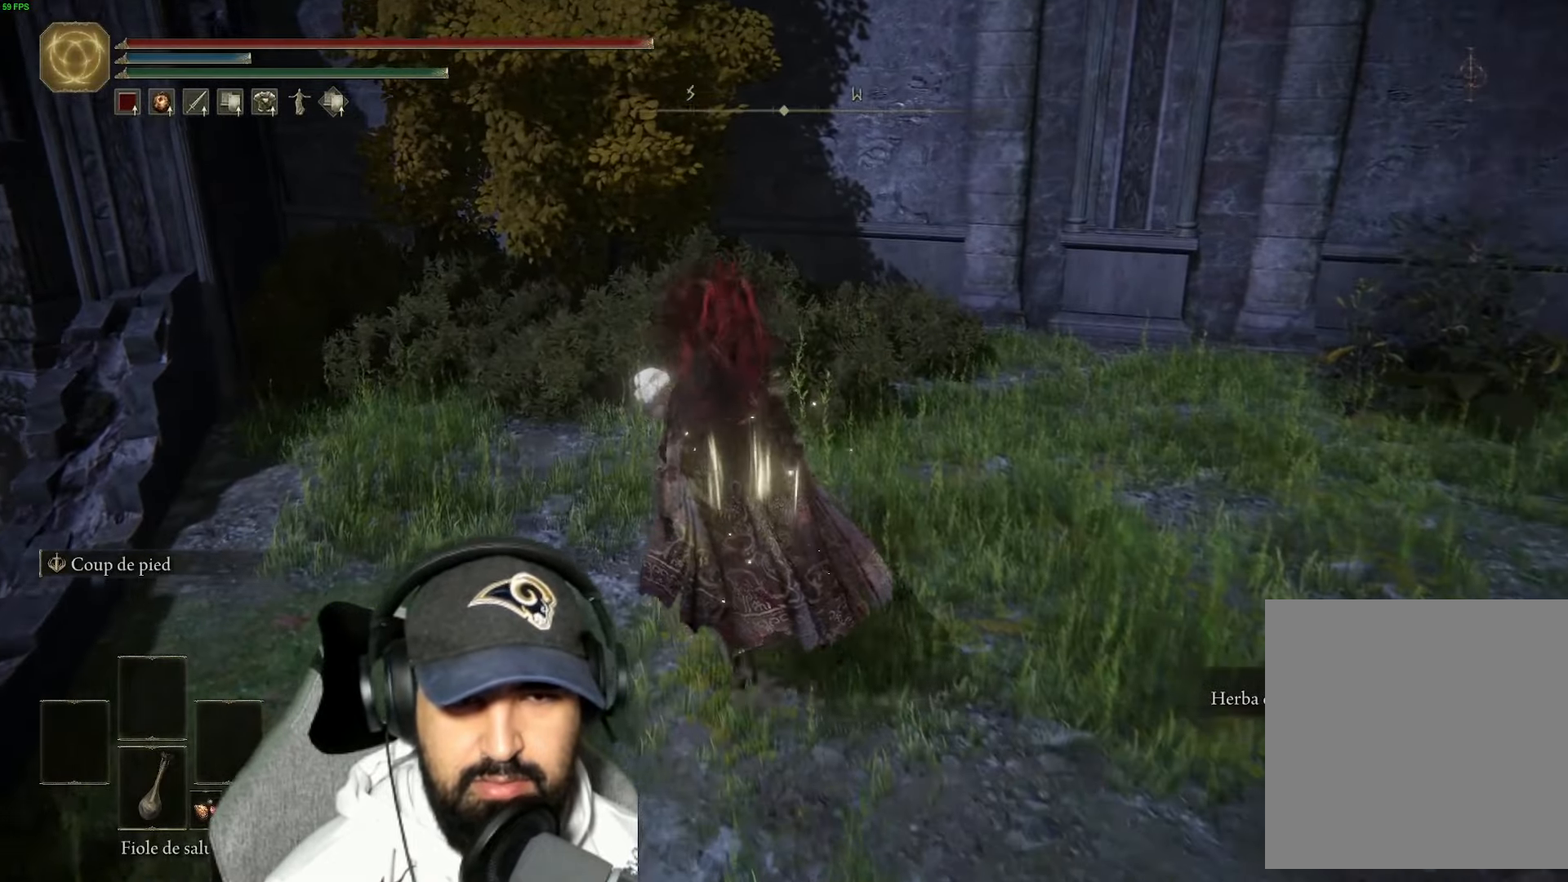
{"dt_ms": 500, "buttons": [], "left_stick": "up-right", "right_stick": "left", "events": [[200, "right_stick", "left"], [267, "left_stick", "up-right"]]}
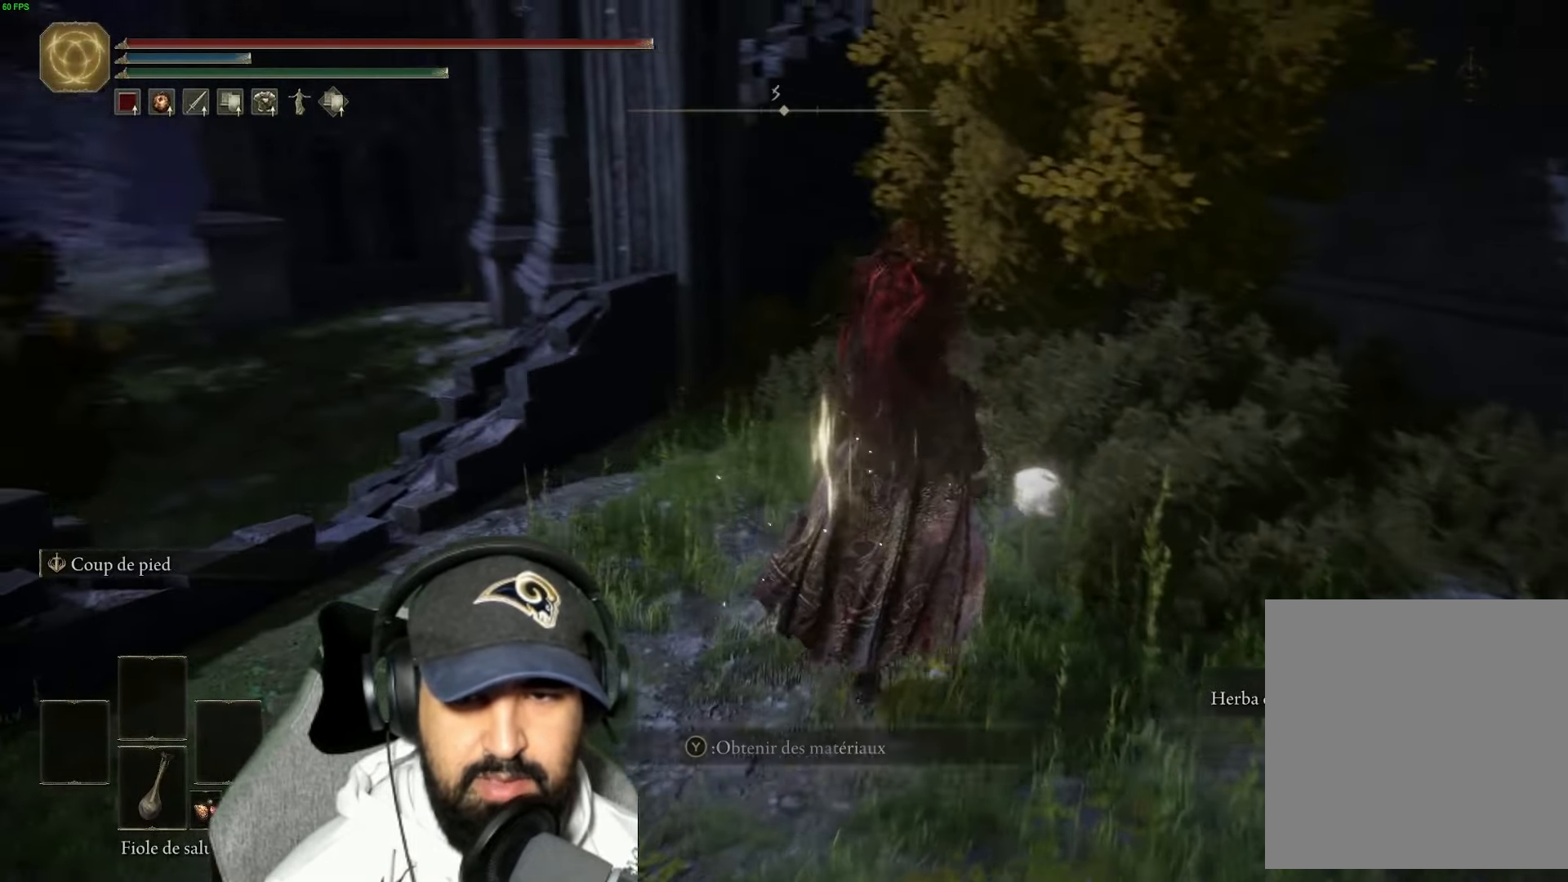
{"dt_ms": 500, "buttons": [], "left_stick": "left", "right_stick": "down-left", "events": [[117, "right_stick", "center"], [200, "Y", "down"], [217, "left_stick", "up-left"], [300, "Y", "up"], [350, "left_stick", "left"], [484, "right_stick", "down-left"]]}
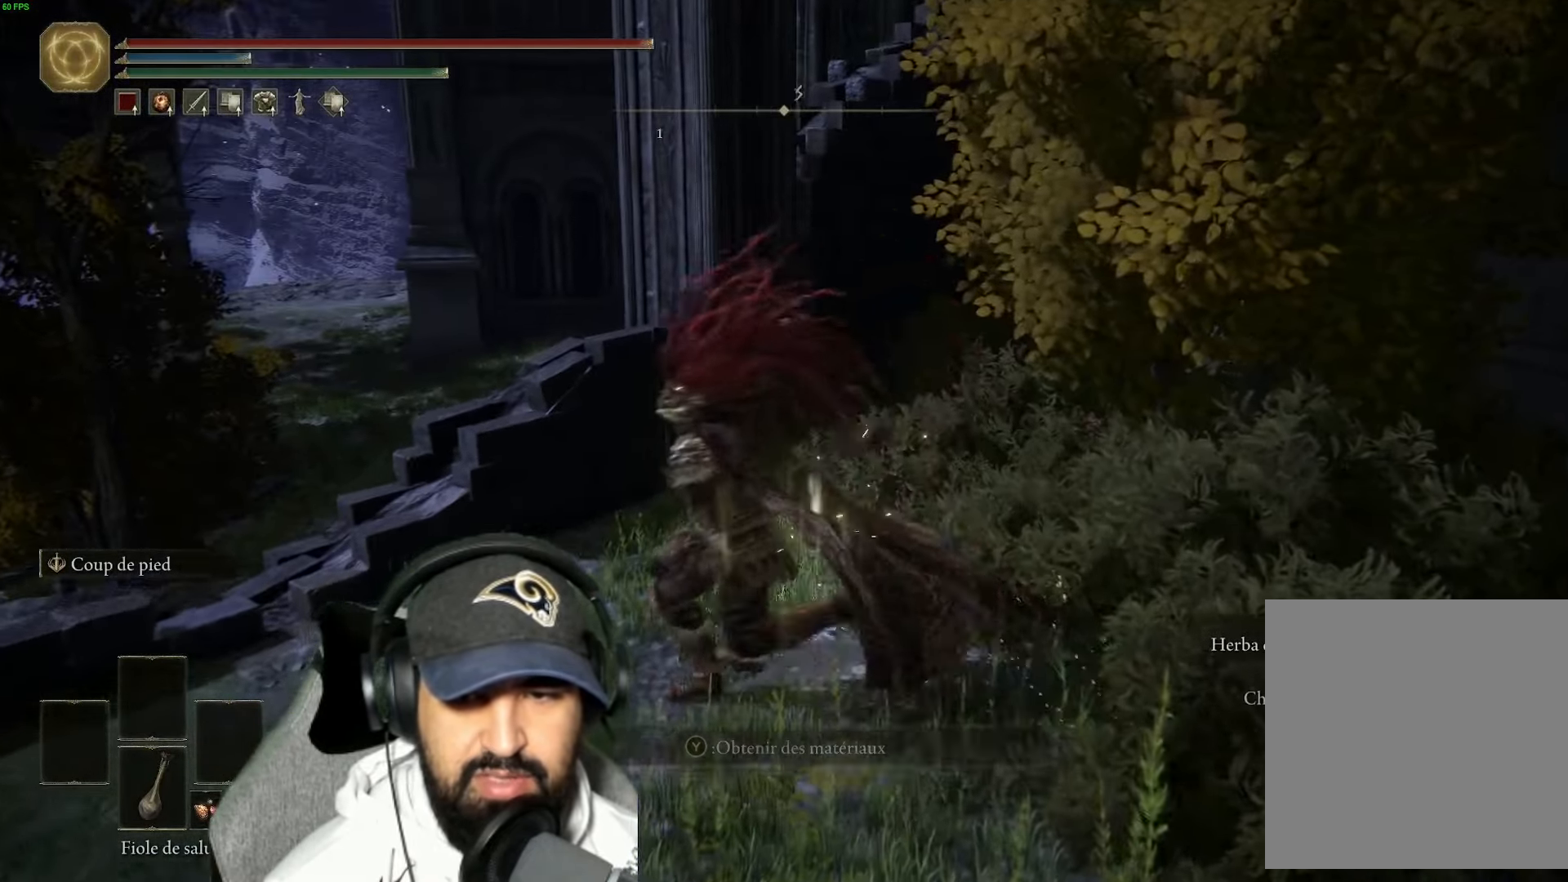
{"dt_ms": 500, "buttons": [], "left_stick": "up-left", "right_stick": "center", "events": [[250, "left_stick", "up-left"], [284, "right_stick", "down"], [467, "right_stick", "center"]]}
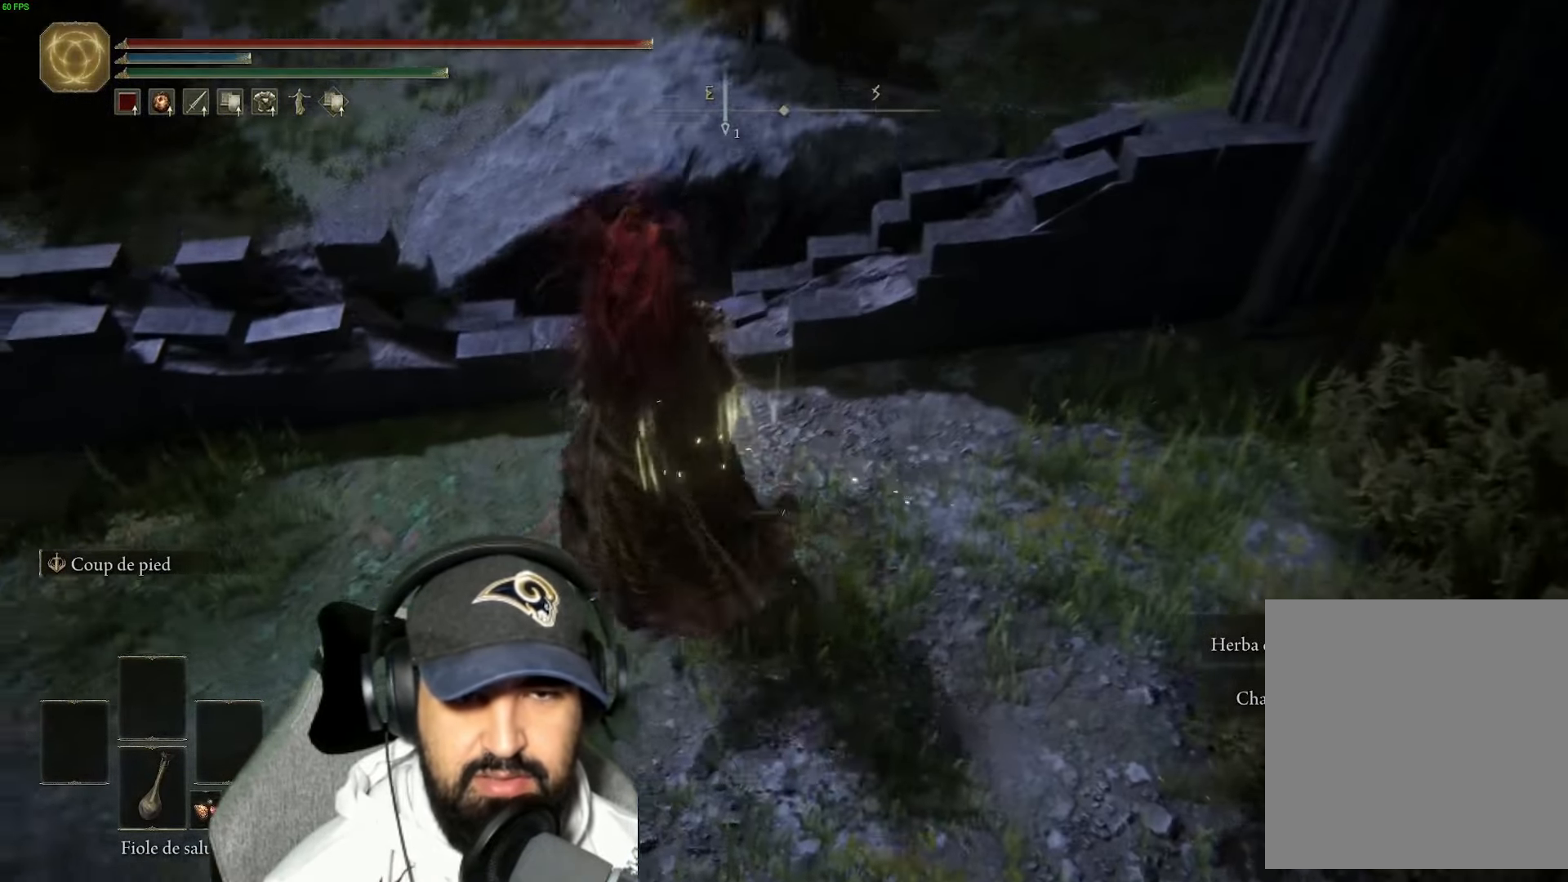
{"dt_ms": 500, "buttons": [], "left_stick": "left", "right_stick": "down-left", "events": [[84, "A", "down"], [234, "A", "up"], [417, "left_stick", "left"], [467, "right_stick", "down-left"]]}
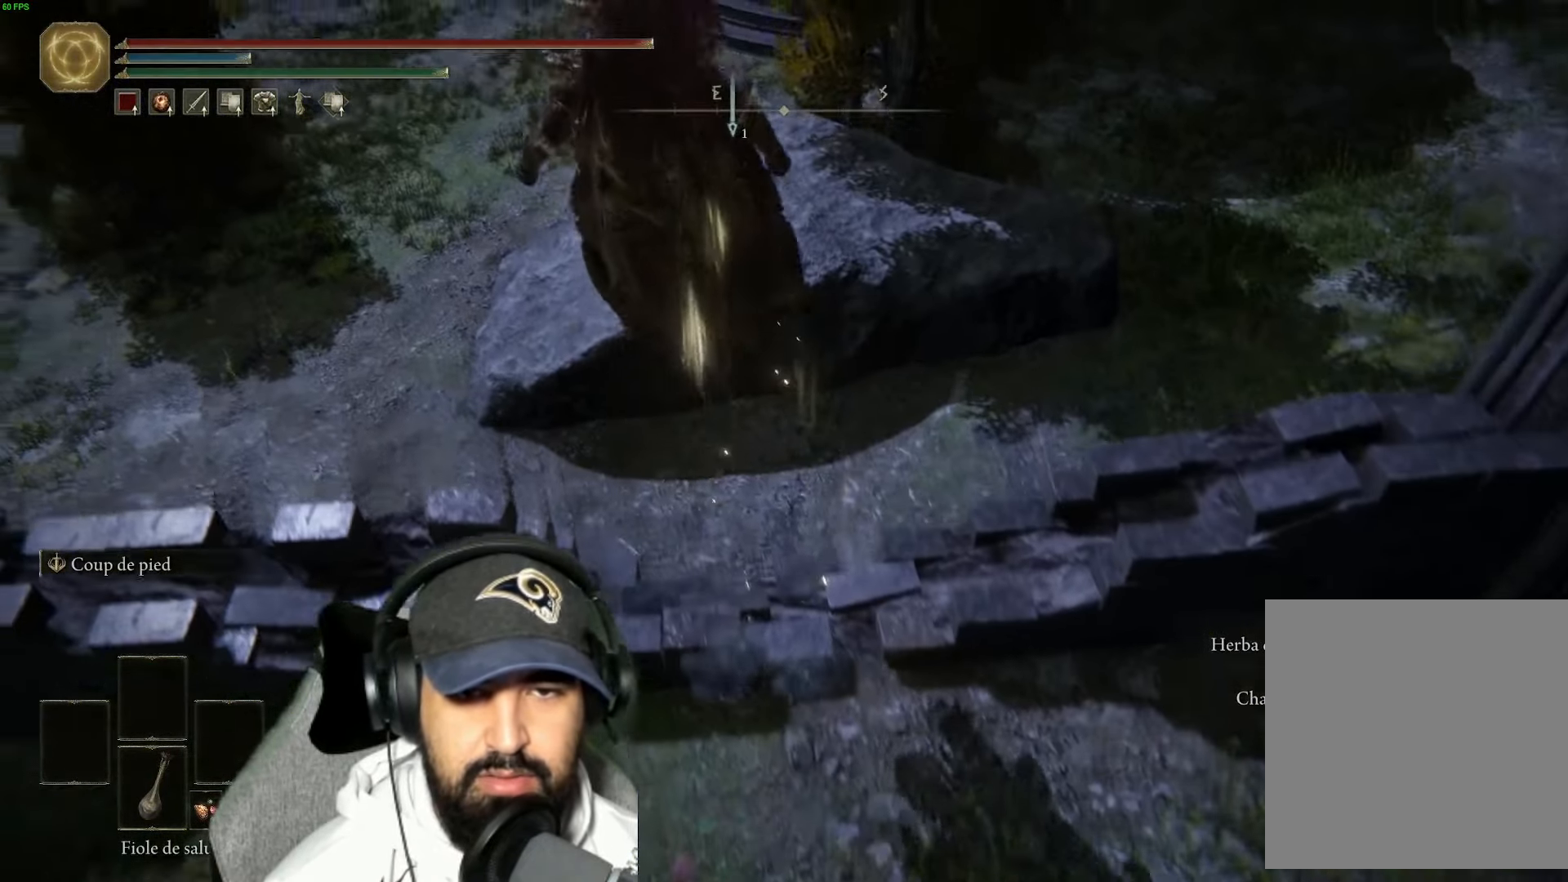
{"dt_ms": 500, "buttons": [], "left_stick": "up-left", "right_stick": "up-right", "events": [[50, "left_stick", "up-left"], [117, "right_stick", "down"], [467, "right_stick", "up-right"]]}
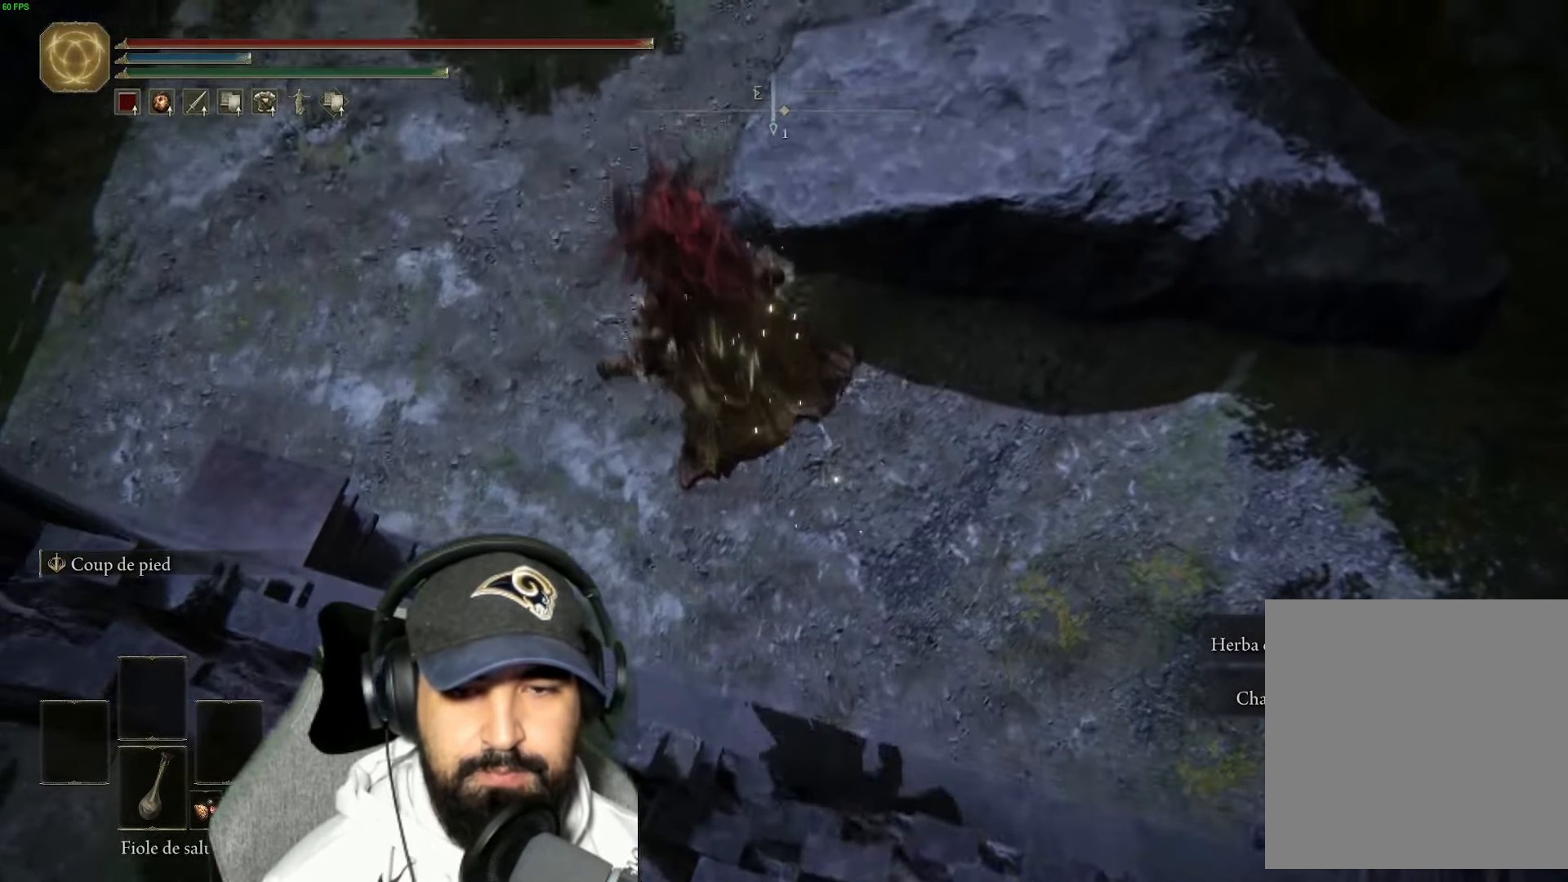
{"dt_ms": 500, "buttons": [], "left_stick": "up-left", "right_stick": "up", "events": [[284, "right_stick", "up-left"], [434, "right_stick", "up"]]}
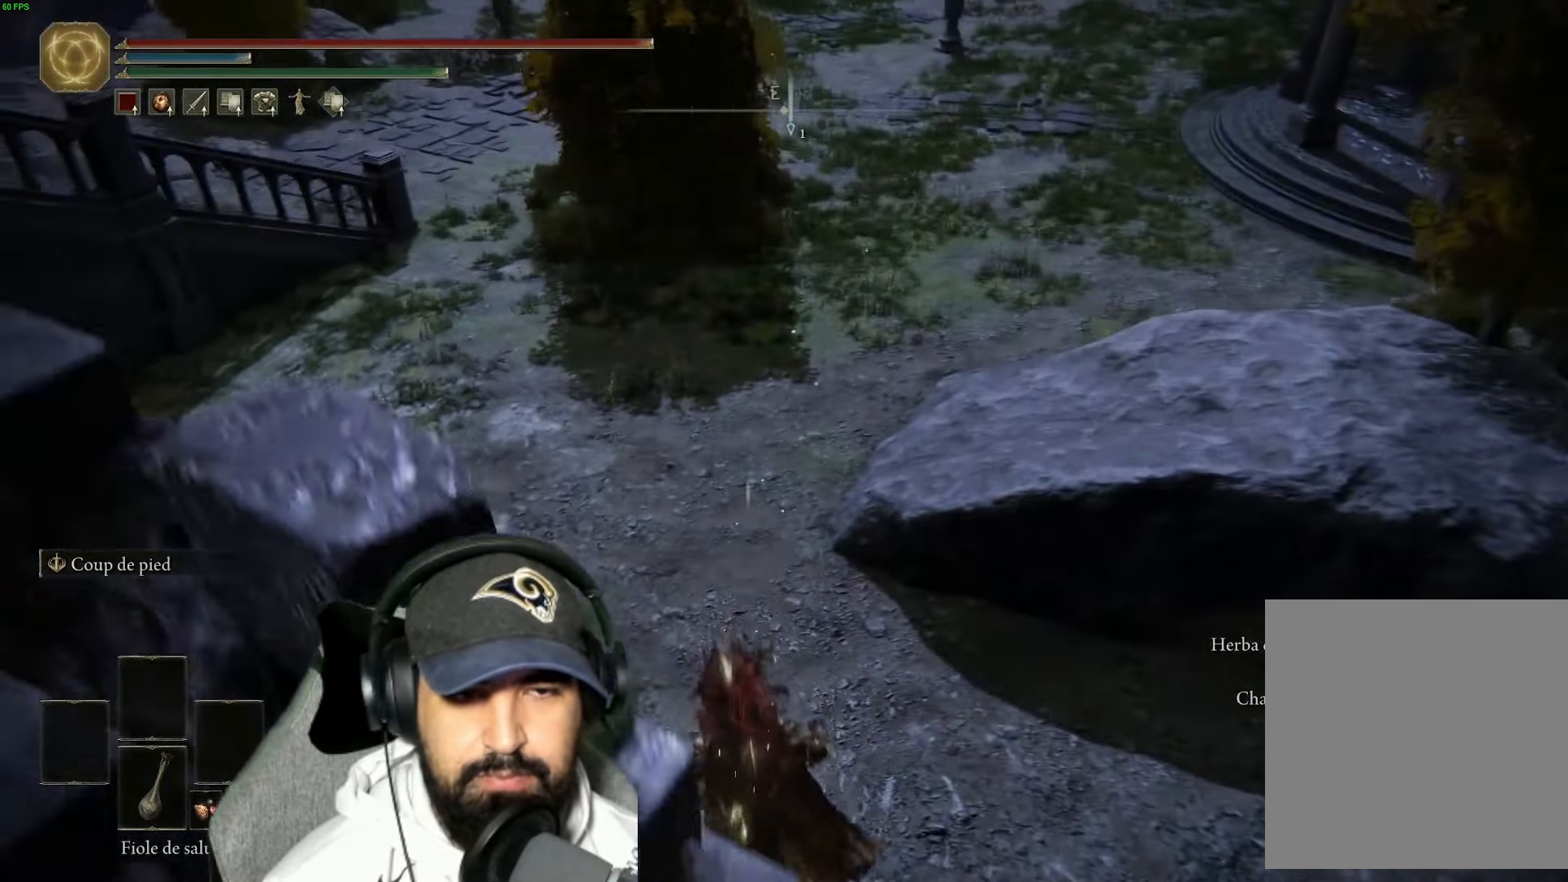
{"dt_ms": 500, "buttons": [], "left_stick": "up", "right_stick": "center", "events": [[84, "left_stick", "up"], [134, "right_stick", "up-right"], [434, "right_stick", "center"]]}
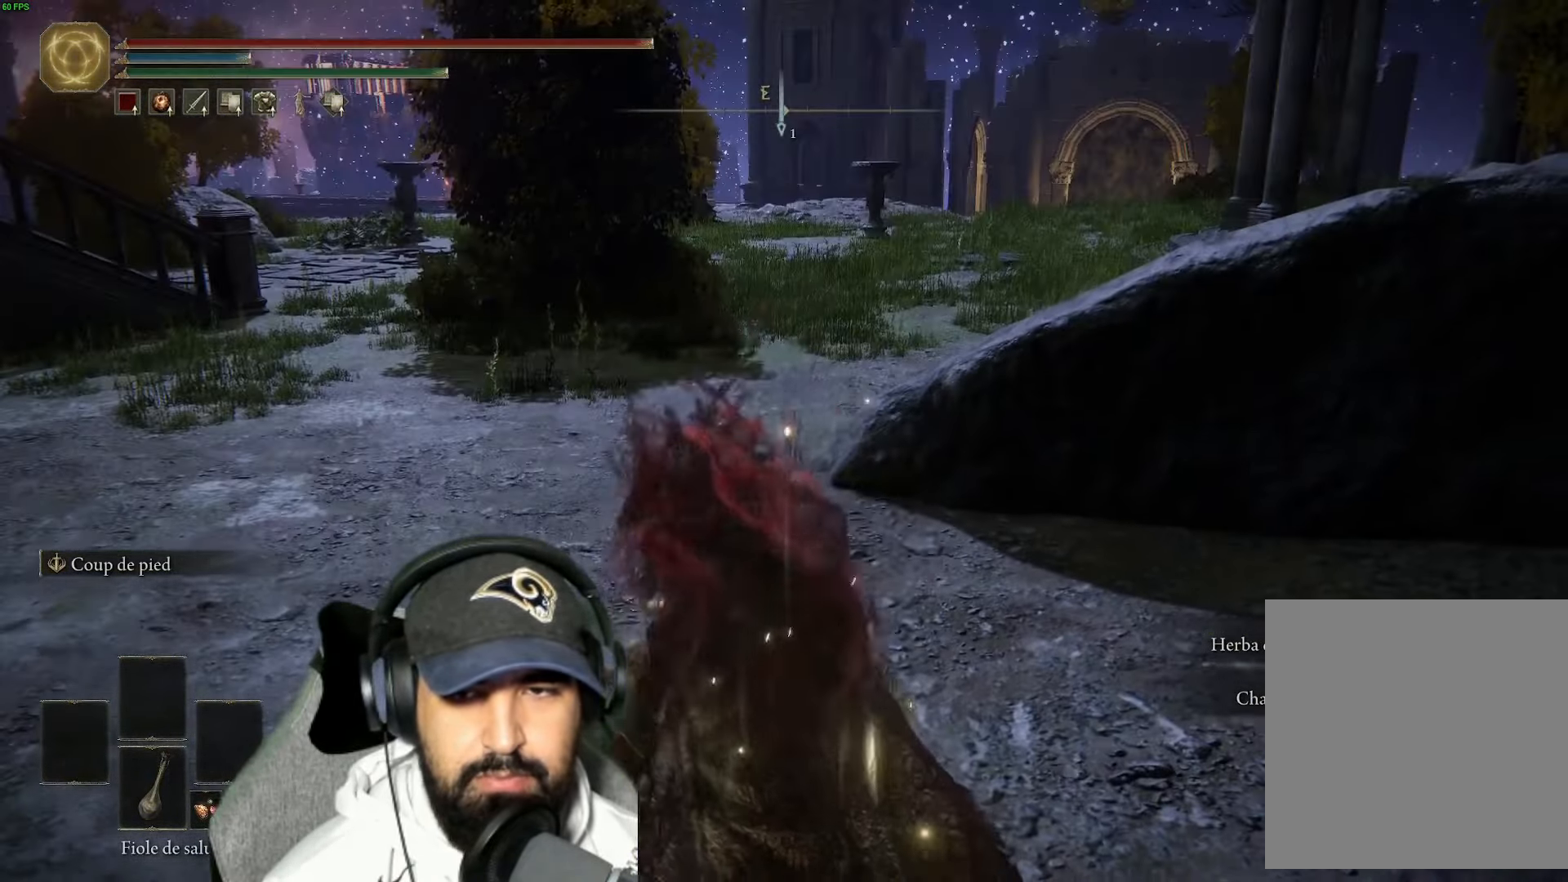
{"dt_ms": 500, "buttons": ["B"], "left_stick": "up", "right_stick": "center", "events": [[17, "B", "down"]]}
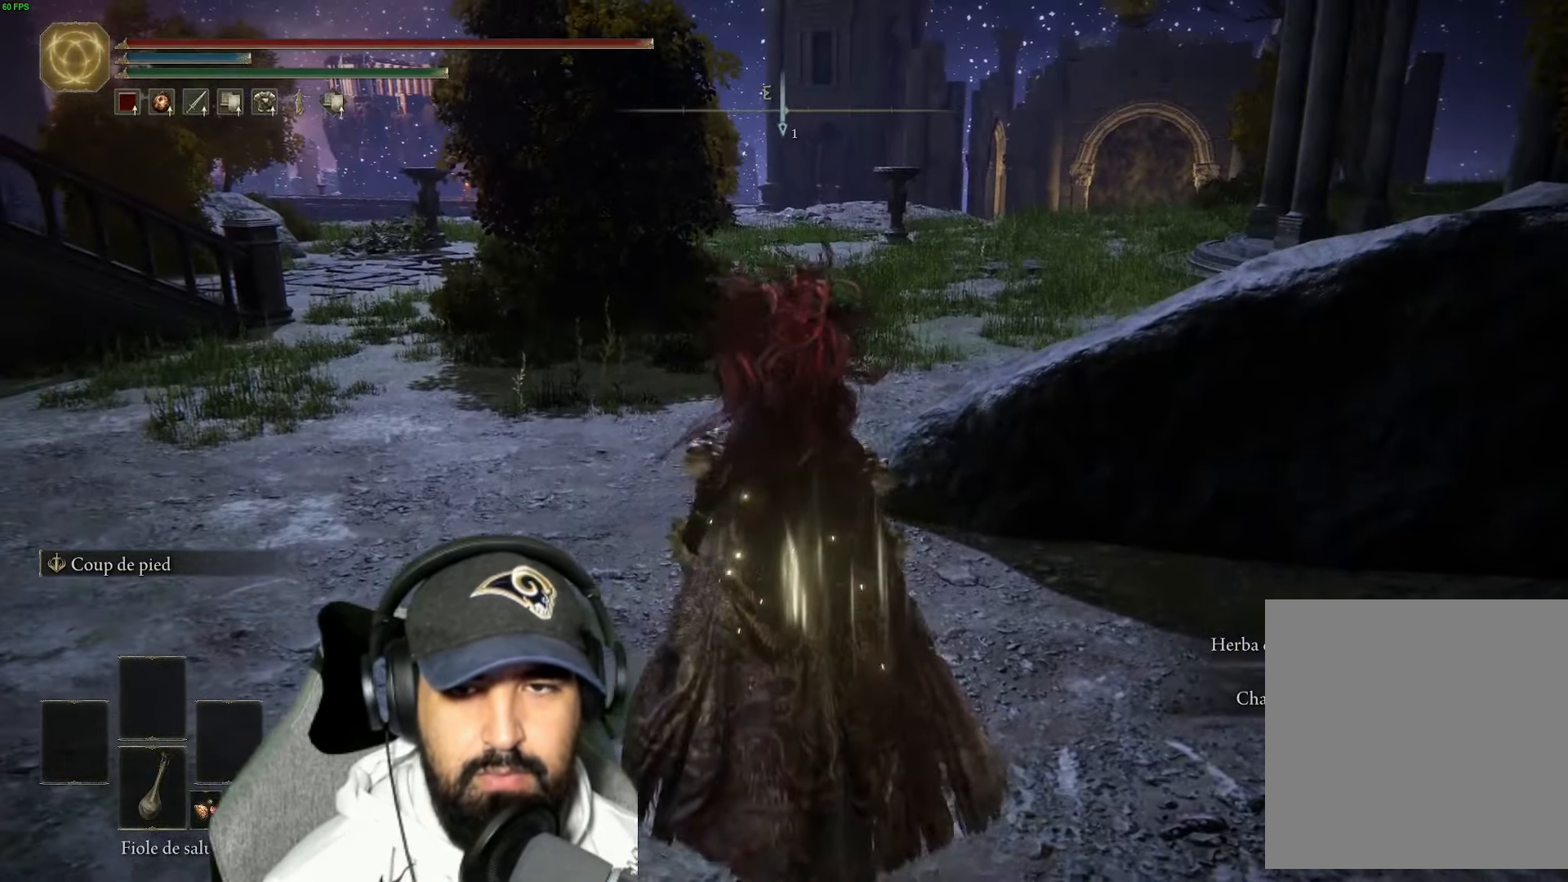
{"dt_ms": 500, "buttons": ["B"], "left_stick": "up", "right_stick": "center", "events": []}
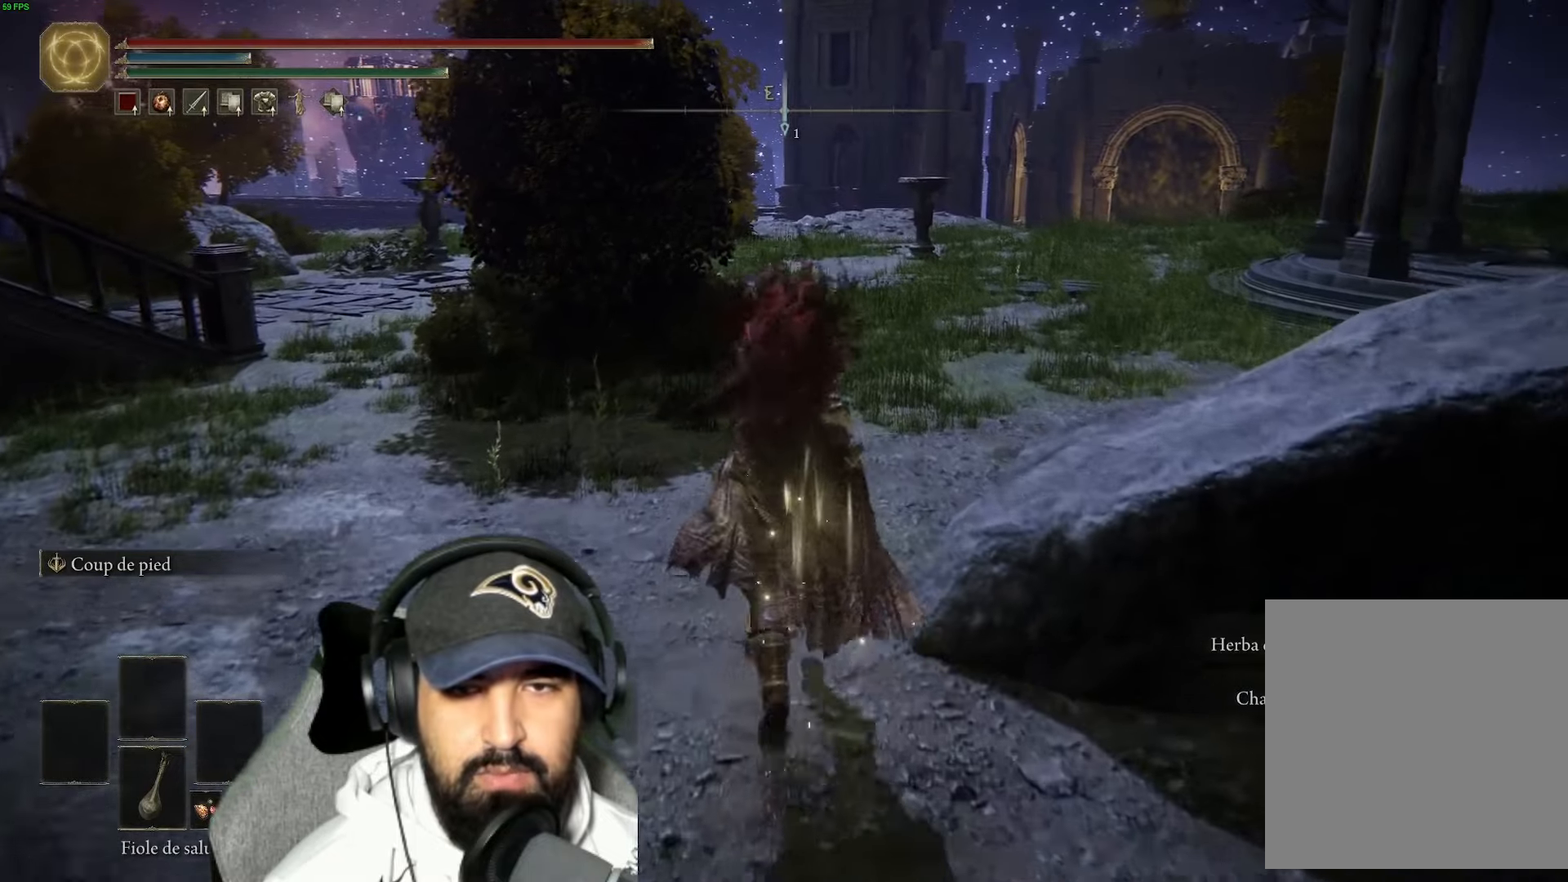
{"dt_ms": 1000, "buttons": ["B"], "left_stick": "up-right", "right_stick": "center"}